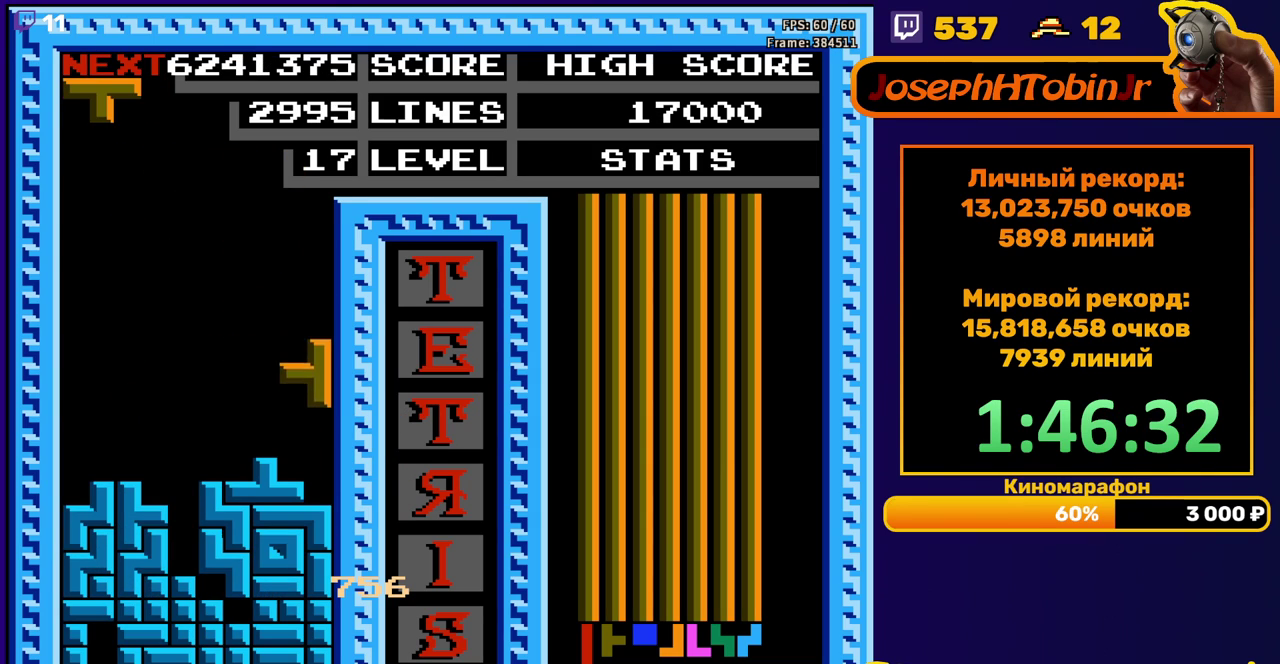
Gameplay with a controller (Nintendo layout); each line is a JSON object with the inputs held at the frame after it. "events" lists button and stick changes between this image and that frame as [ms after this image, input, new state], when the widget could be followed in between. Not read: L3 R3.
{"buttons": ["DPAD_LEFT"], "events": [[100, "DPAD_DOWN", "up"], [167, "DPAD_LEFT", "down"], [267, "B", "down"], [367, "B", "up"]]}
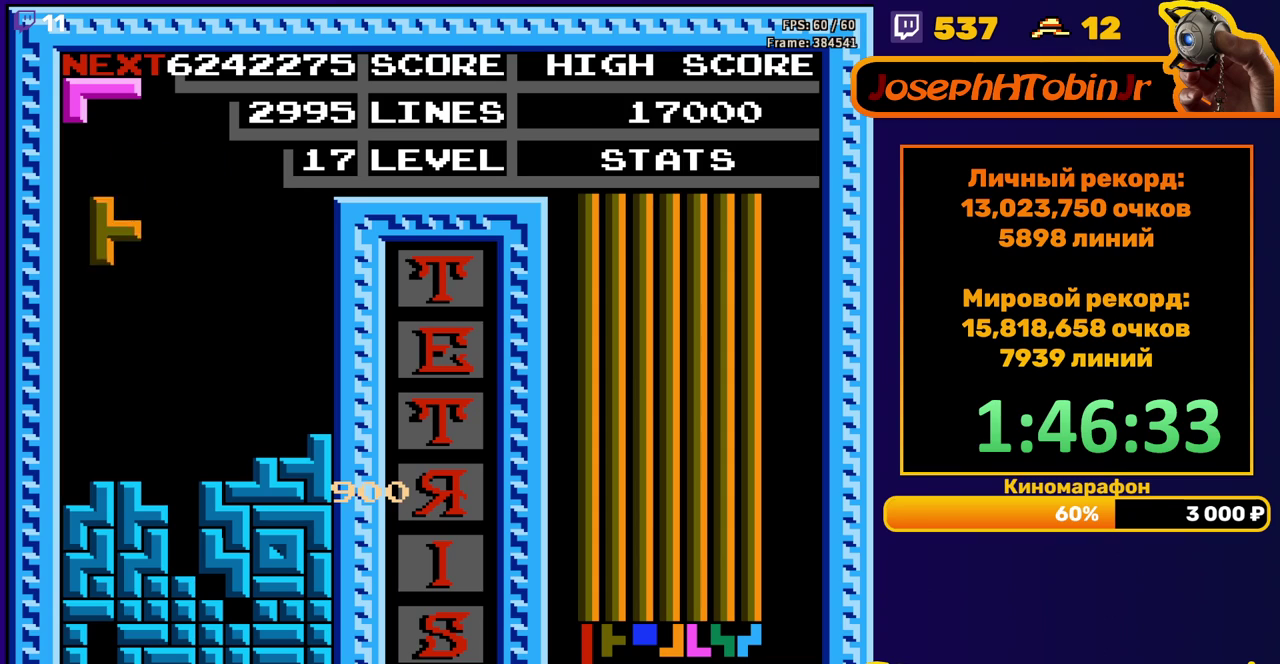
{"buttons": [], "events": [[167, "DPAD_DOWN", "down"], [167, "DPAD_LEFT", "up"], [350, "DPAD_DOWN", "up"], [417, "DPAD_LEFT", "down"], [483, "DPAD_LEFT", "up"]]}
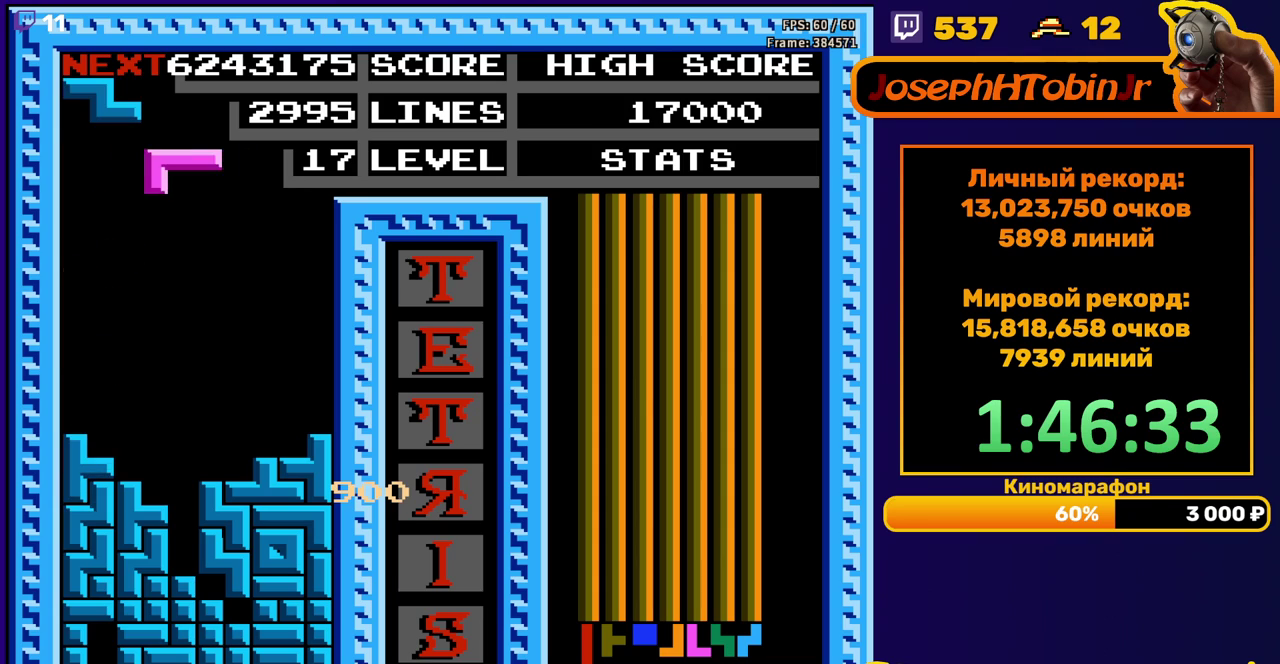
{"buttons": ["DPAD_DOWN"], "events": [[67, "DPAD_DOWN", "down"], [100, "A", "down"], [217, "A", "up"]]}
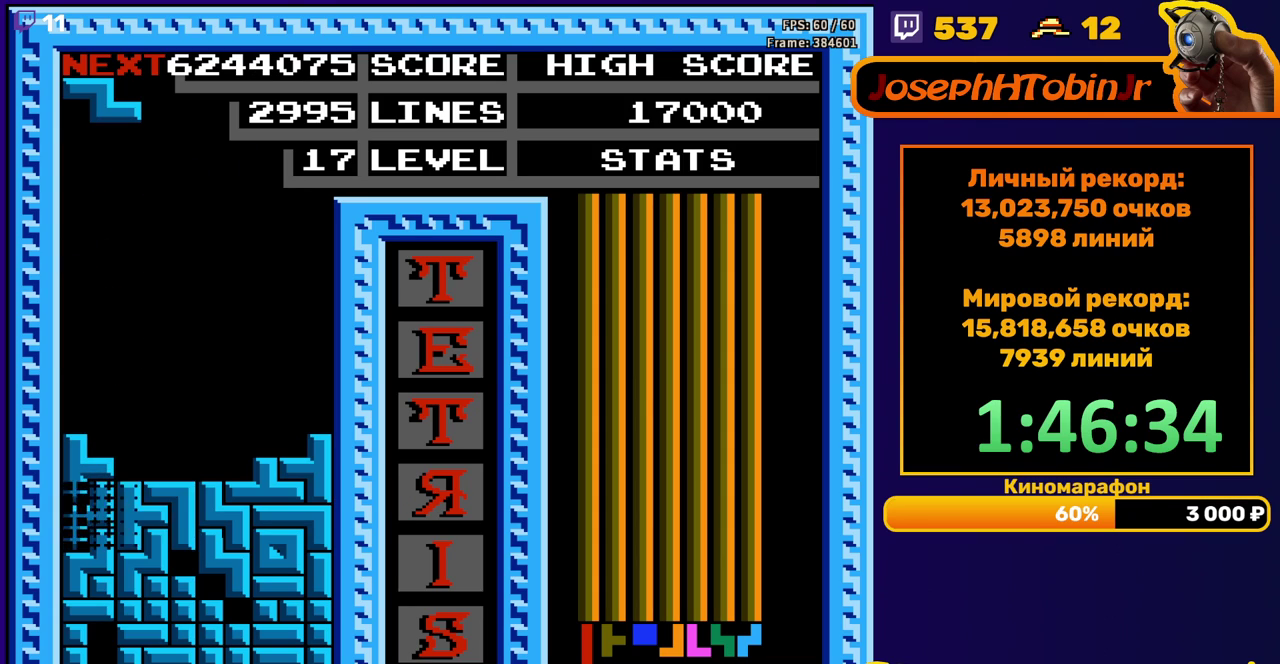
{"buttons": ["A", "DPAD_RIGHT"], "events": [[17, "DPAD_DOWN", "up"], [417, "DPAD_RIGHT", "down"], [500, "A", "down"]]}
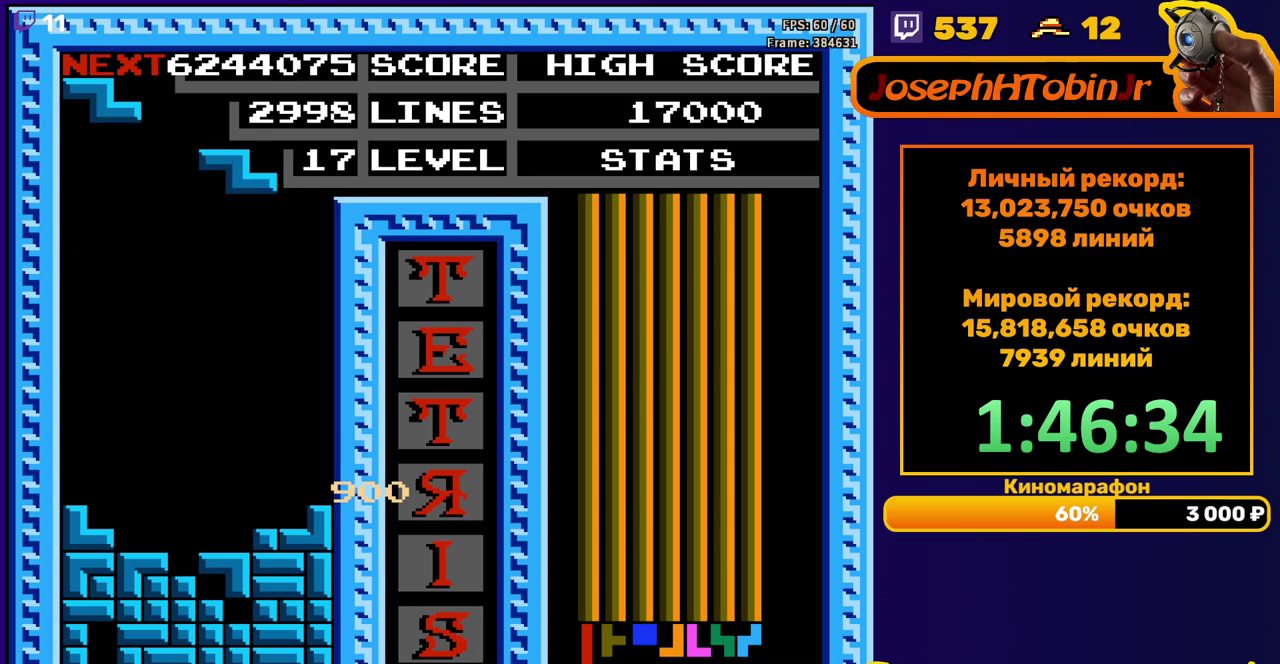
{"buttons": ["DPAD_DOWN"], "events": [[117, "A", "up"], [383, "DPAD_RIGHT", "up"], [417, "DPAD_DOWN", "down"]]}
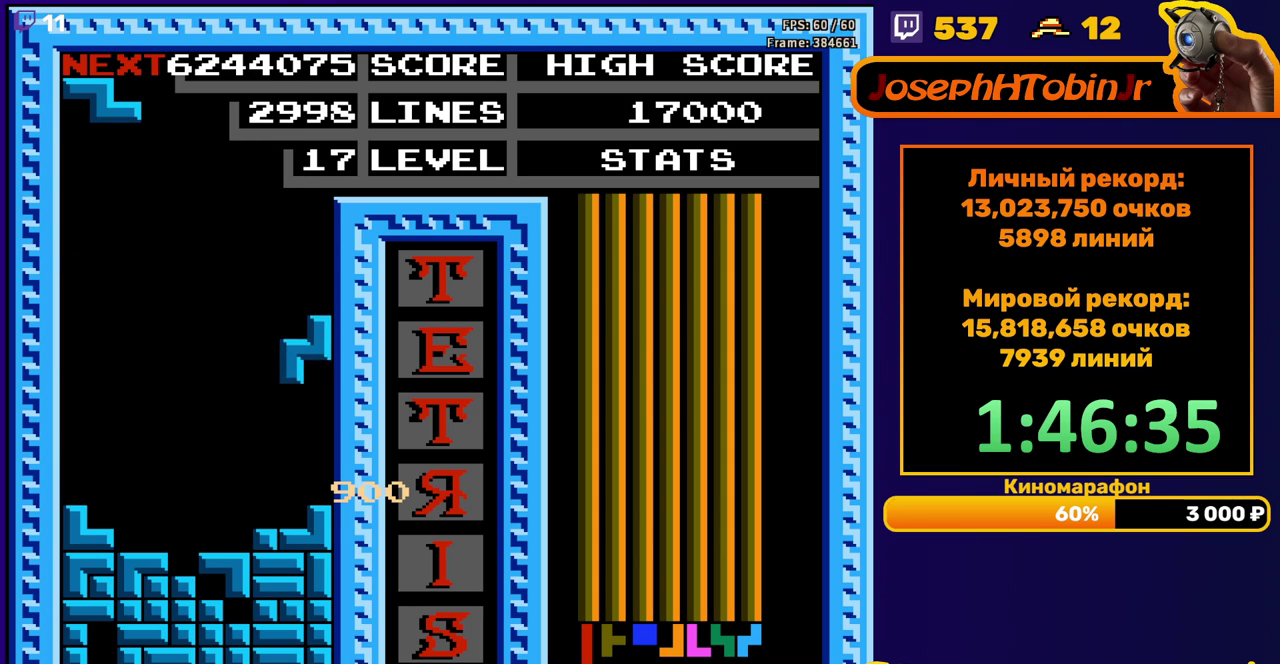
{"buttons": ["DPAD_DOWN"], "events": [[117, "DPAD_DOWN", "up"], [200, "DPAD_RIGHT", "down"], [233, "A", "down"], [267, "DPAD_RIGHT", "up"], [317, "A", "up"], [333, "DPAD_RIGHT", "down"], [400, "DPAD_RIGHT", "up"], [500, "DPAD_DOWN", "down"]]}
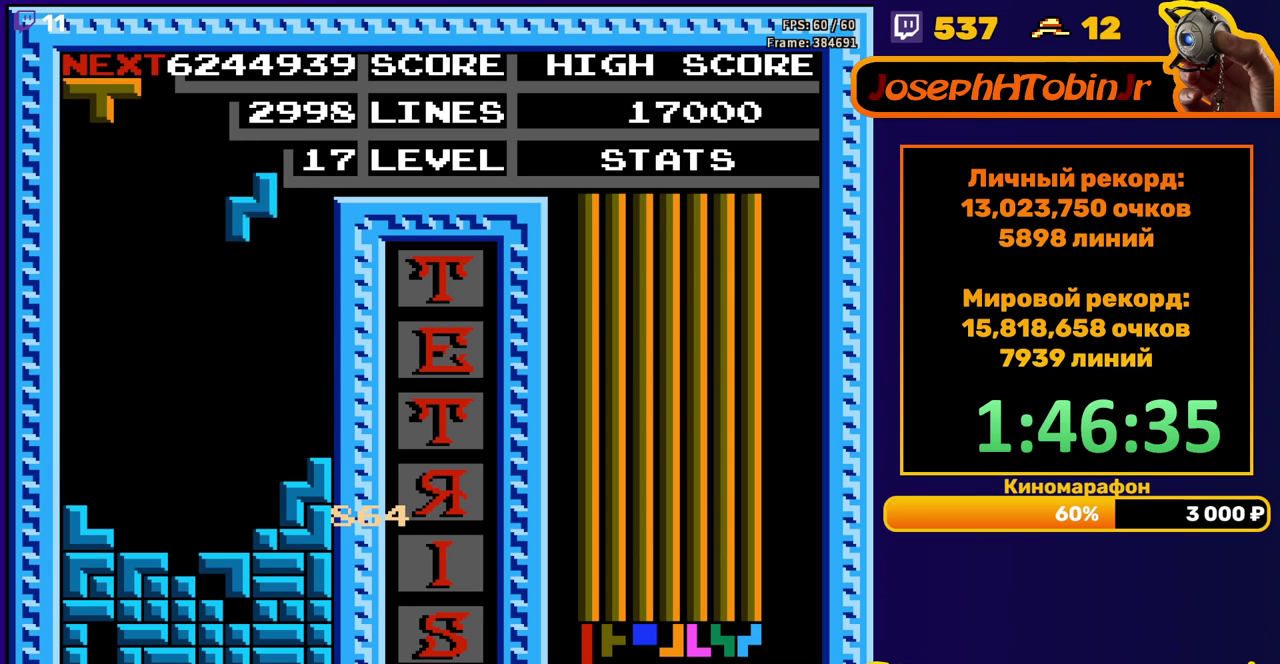
{"buttons": [], "events": [[300, "DPAD_DOWN", "up"], [367, "DPAD_LEFT", "down"], [450, "DPAD_LEFT", "up"]]}
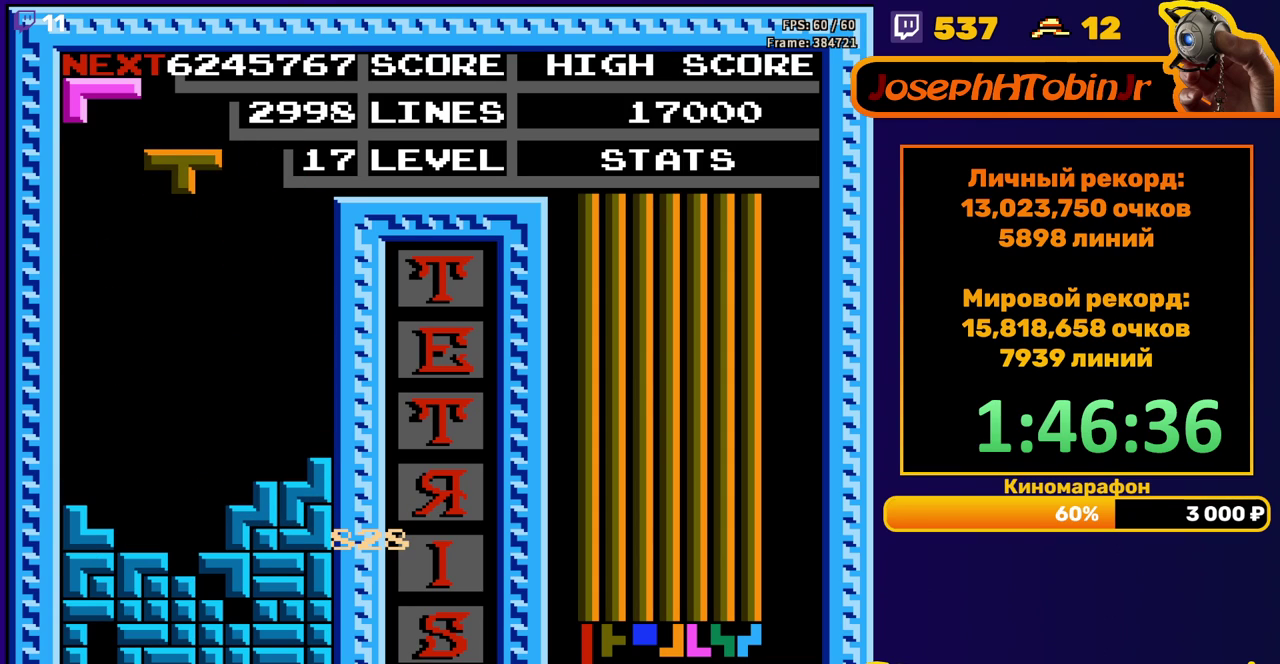
{"buttons": [], "events": [[50, "A", "down"], [50, "DPAD_DOWN", "down"], [150, "A", "up"], [500, "DPAD_DOWN", "up"]]}
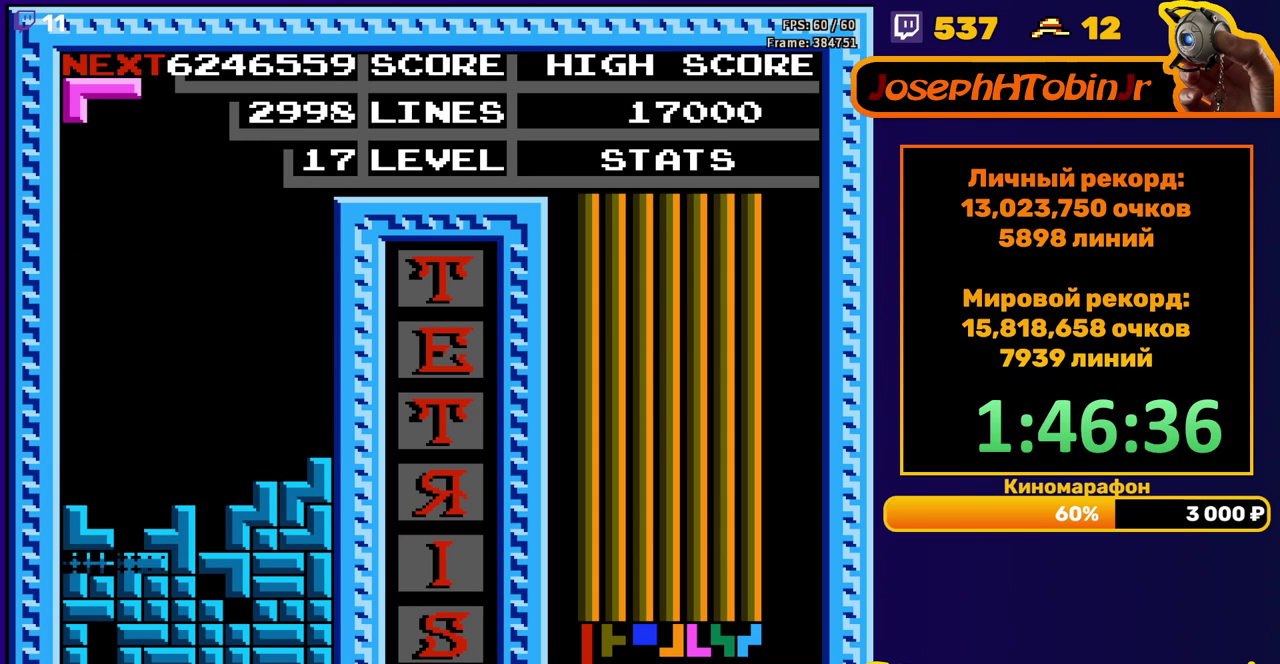
{"buttons": [], "events": []}
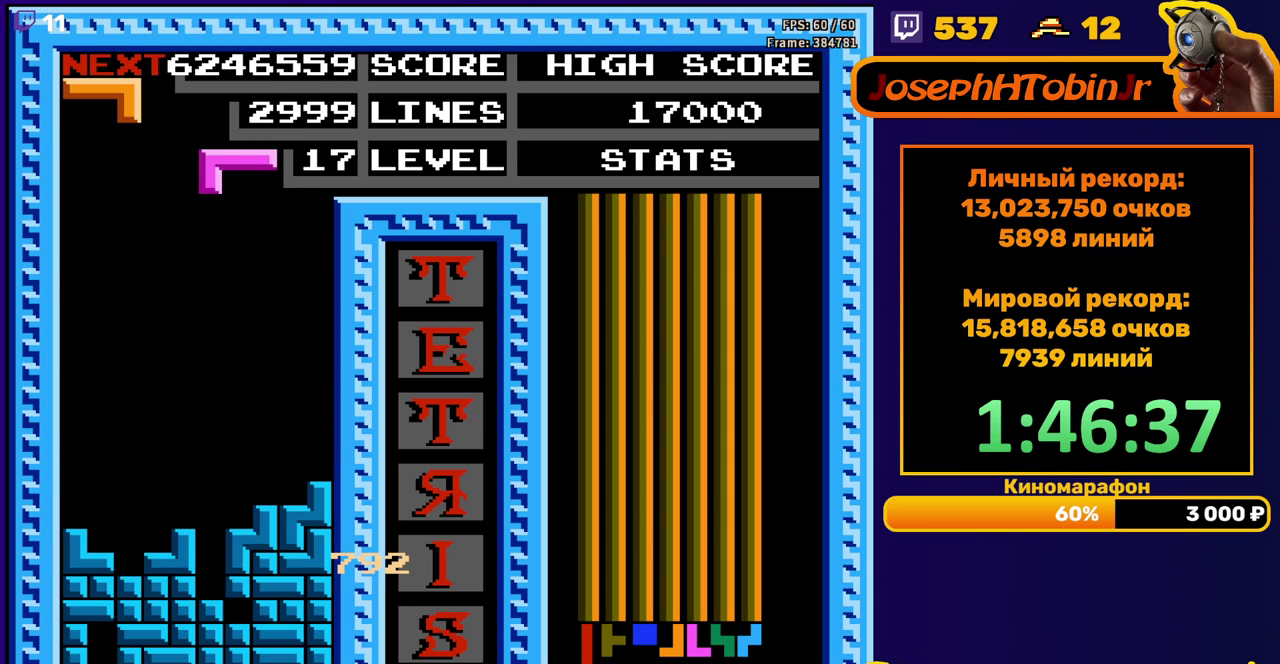
{"buttons": ["DPAD_DOWN"], "events": [[33, "DPAD_RIGHT", "down"], [117, "DPAD_RIGHT", "up"], [217, "DPAD_DOWN", "down"]]}
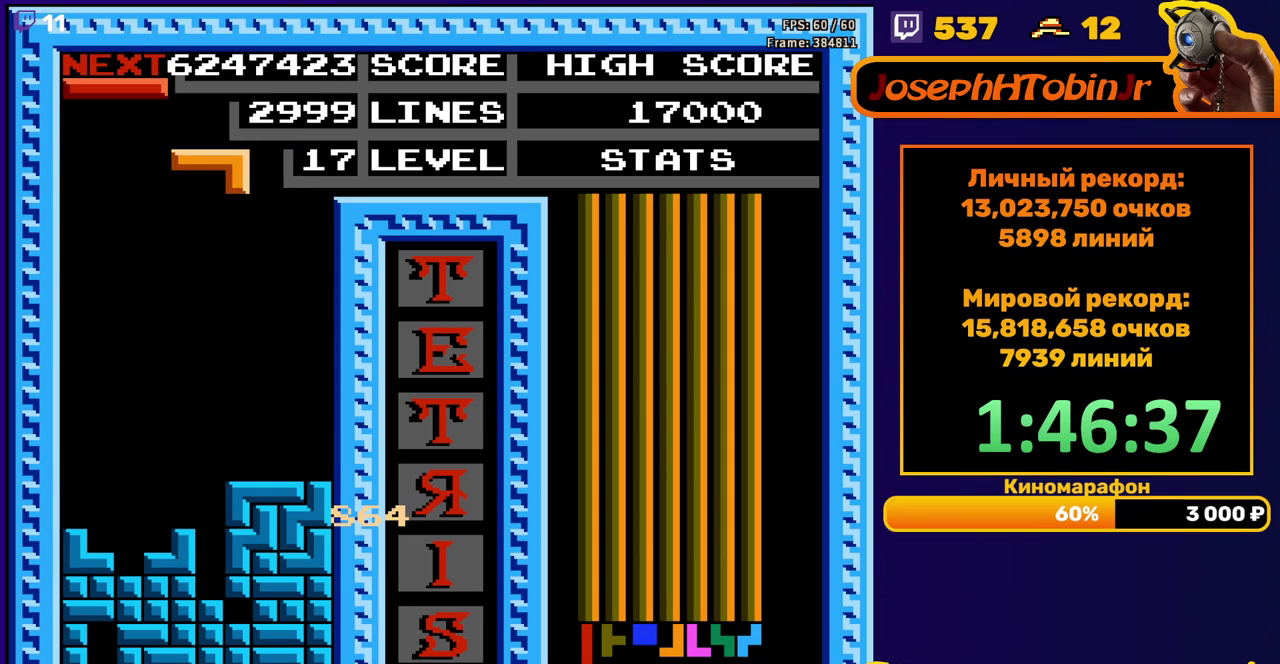
{"buttons": ["DPAD_DOWN"], "events": [[17, "DPAD_DOWN", "up"], [100, "DPAD_RIGHT", "down"], [117, "A", "down"], [200, "A", "up"], [267, "A", "down"], [367, "A", "up"], [467, "DPAD_DOWN", "down"], [467, "DPAD_RIGHT", "up"]]}
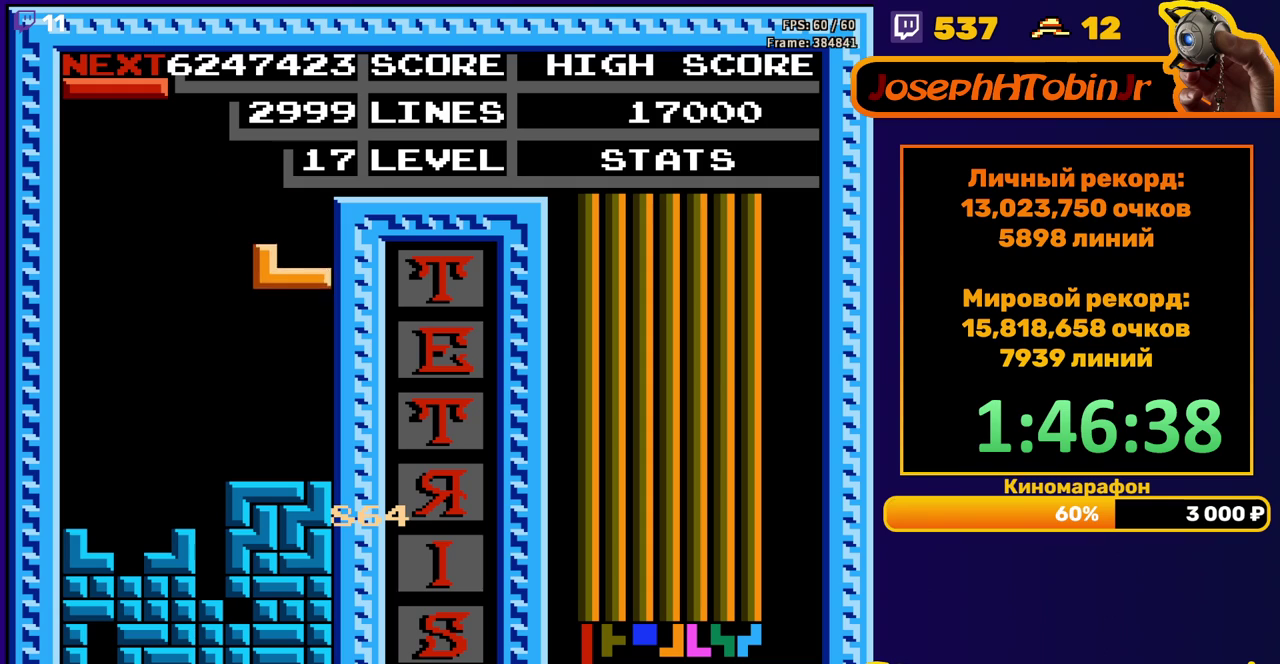
{"buttons": ["DPAD_DOWN"], "events": [[200, "DPAD_DOWN", "up"], [283, "DPAD_DOWN", "down"], [333, "B", "down"], [417, "B", "up"]]}
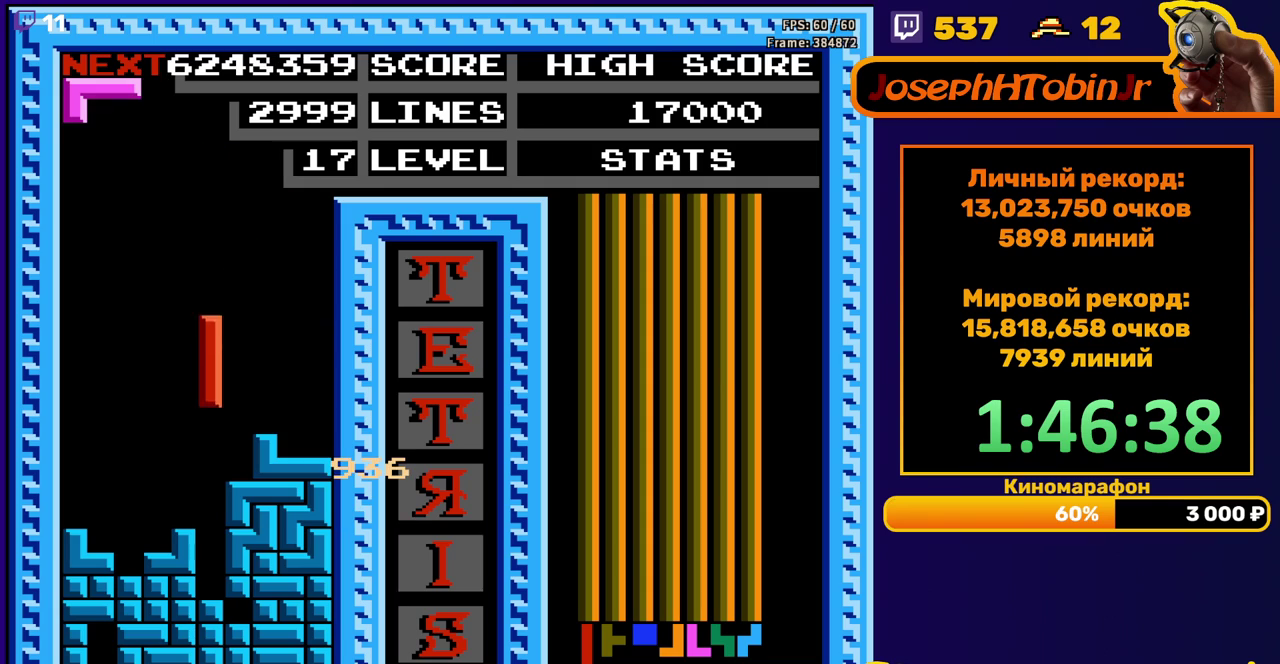
{"buttons": [], "events": [[250, "DPAD_DOWN", "up"]]}
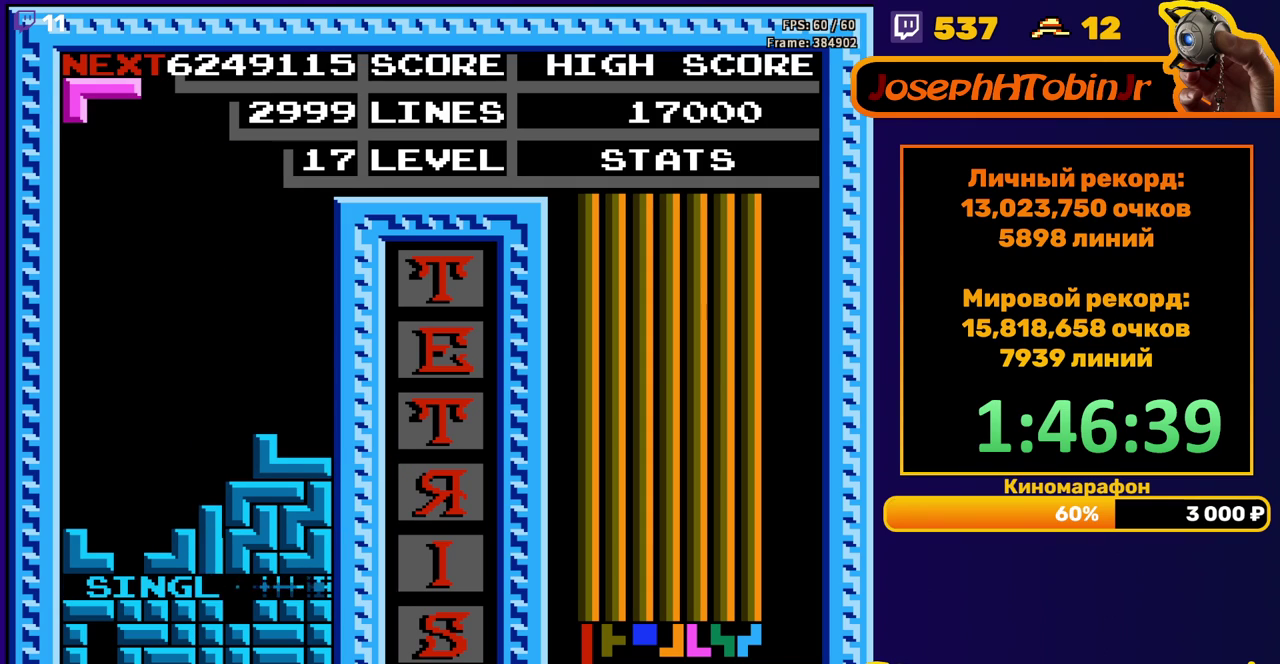
{"buttons": [], "events": [[167, "DPAD_LEFT", "down"], [250, "A", "down"], [317, "A", "up"], [417, "A", "down"], [467, "A", "up"], [467, "DPAD_LEFT", "up"]]}
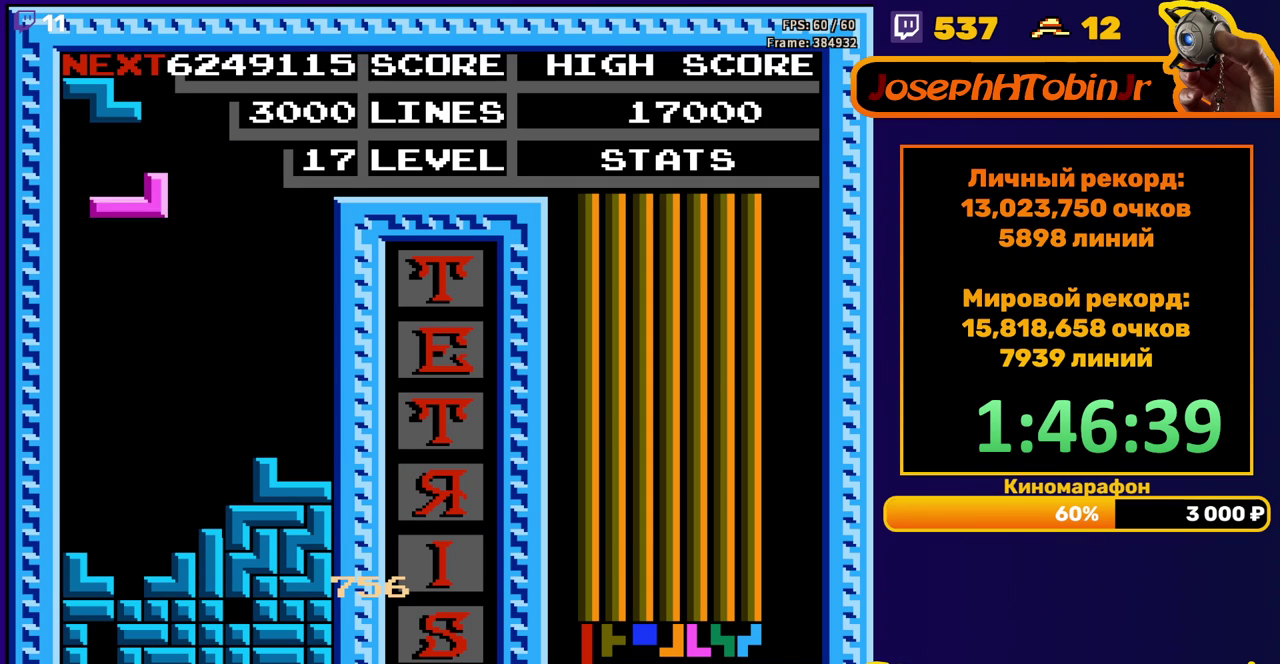
{"buttons": [], "events": [[50, "DPAD_DOWN", "down"], [450, "DPAD_DOWN", "up"]]}
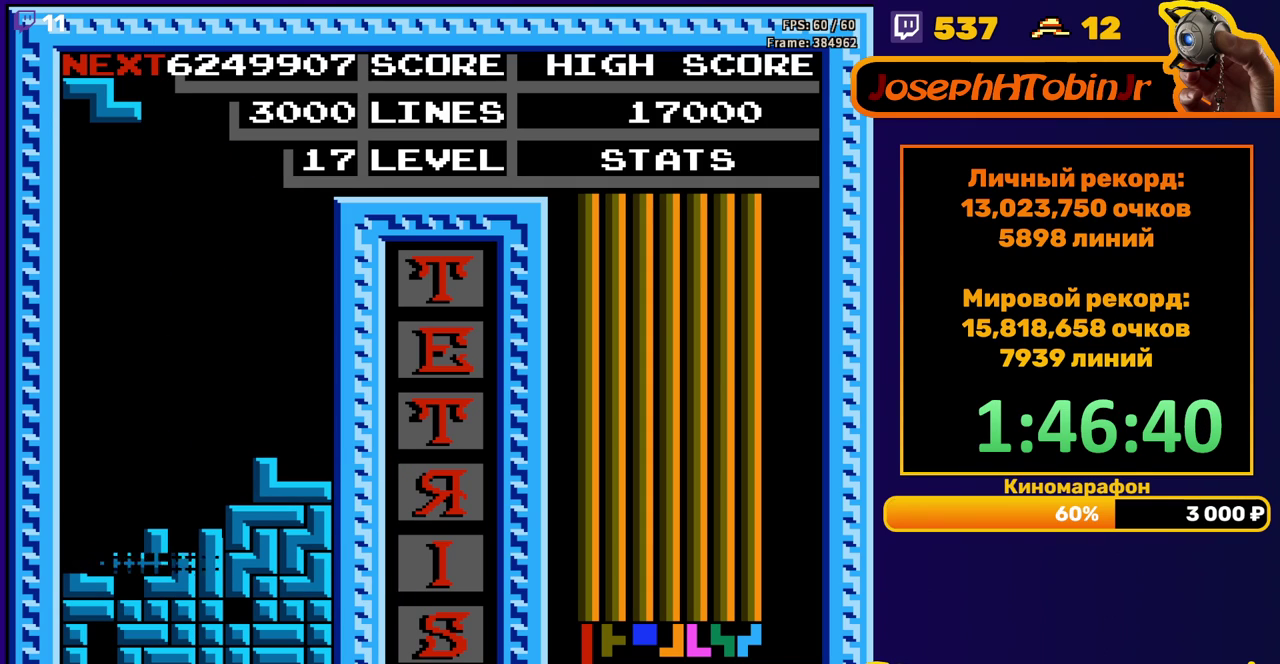
{"buttons": ["A", "DPAD_DOWN"], "events": [[467, "A", "down"], [467, "DPAD_DOWN", "down"]]}
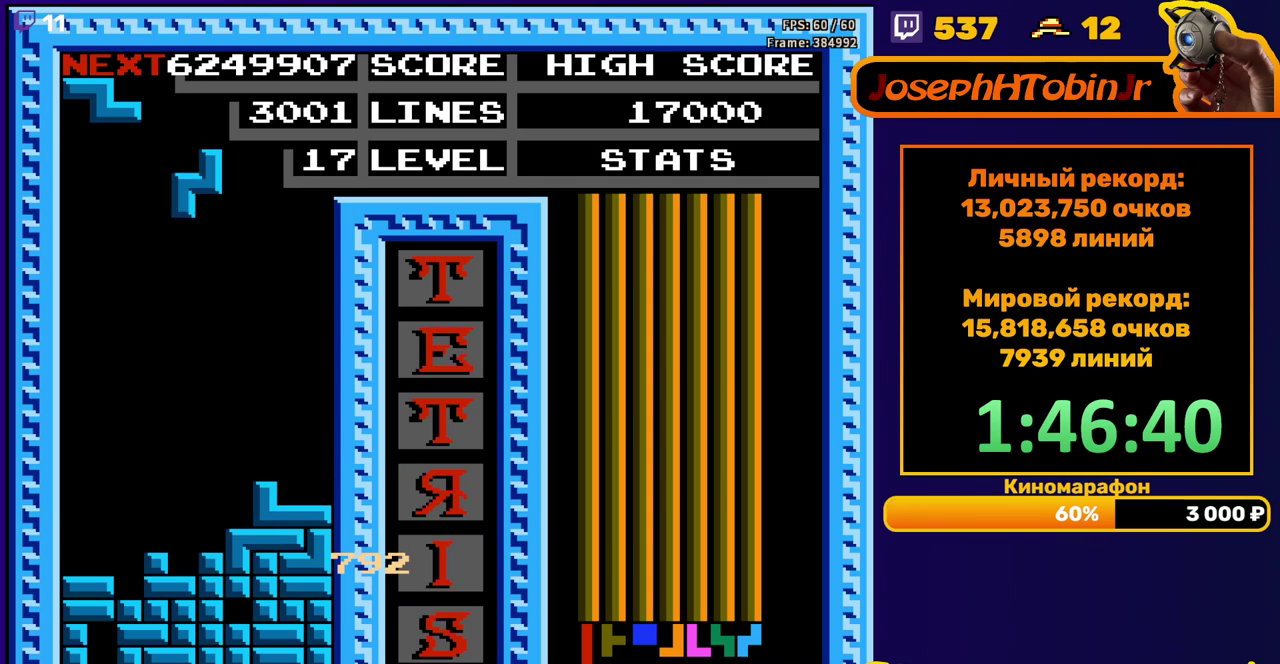
{"buttons": [], "events": [[67, "A", "up"], [383, "DPAD_DOWN", "up"]]}
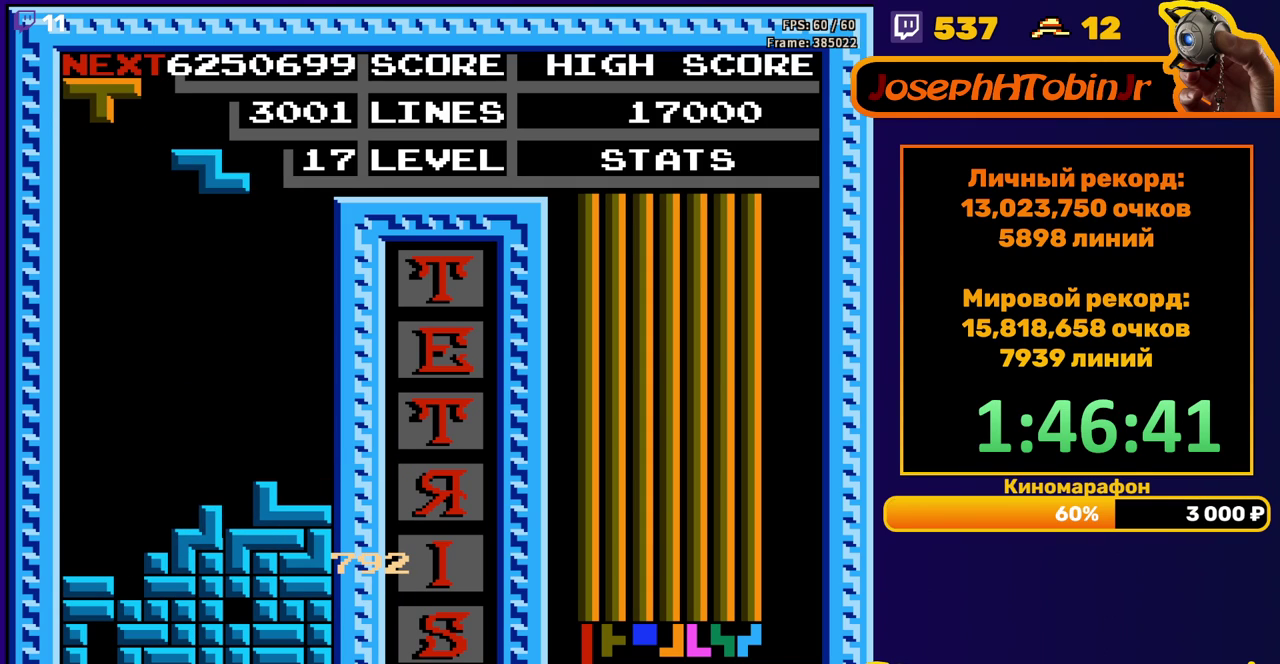
{"buttons": [], "events": [[17, "DPAD_LEFT", "down"], [50, "A", "down"], [83, "DPAD_LEFT", "up"], [150, "A", "up"], [167, "DPAD_DOWN", "down"], [467, "DPAD_DOWN", "up"]]}
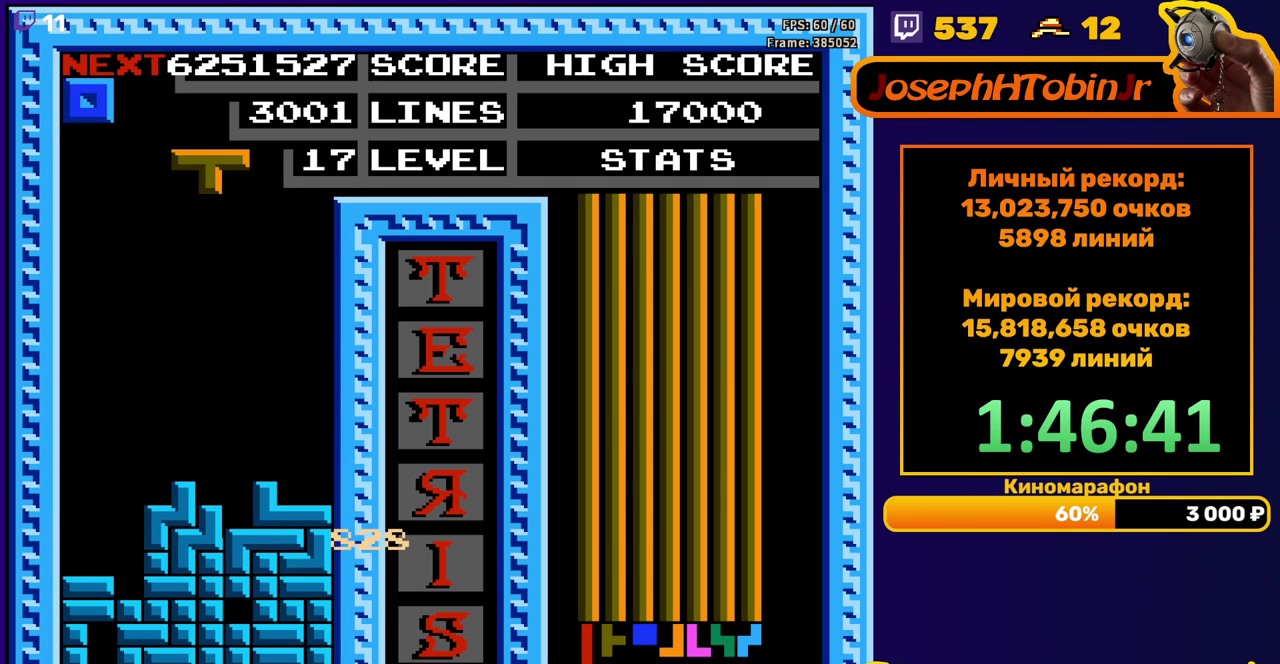
{"buttons": ["A", "DPAD_DOWN"], "events": [[33, "DPAD_LEFT", "down"], [283, "A", "down"], [367, "A", "up"], [433, "A", "down"], [467, "DPAD_LEFT", "up"], [483, "DPAD_DOWN", "down"]]}
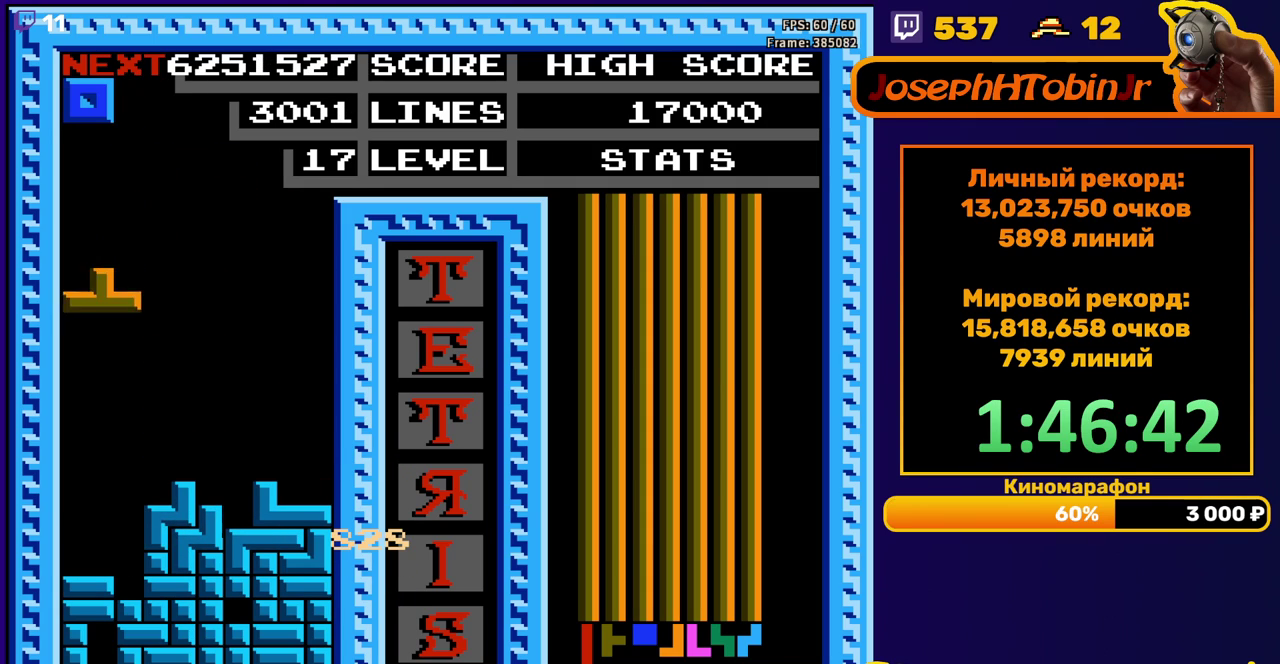
{"buttons": [], "events": [[50, "A", "up"], [267, "DPAD_DOWN", "up"]]}
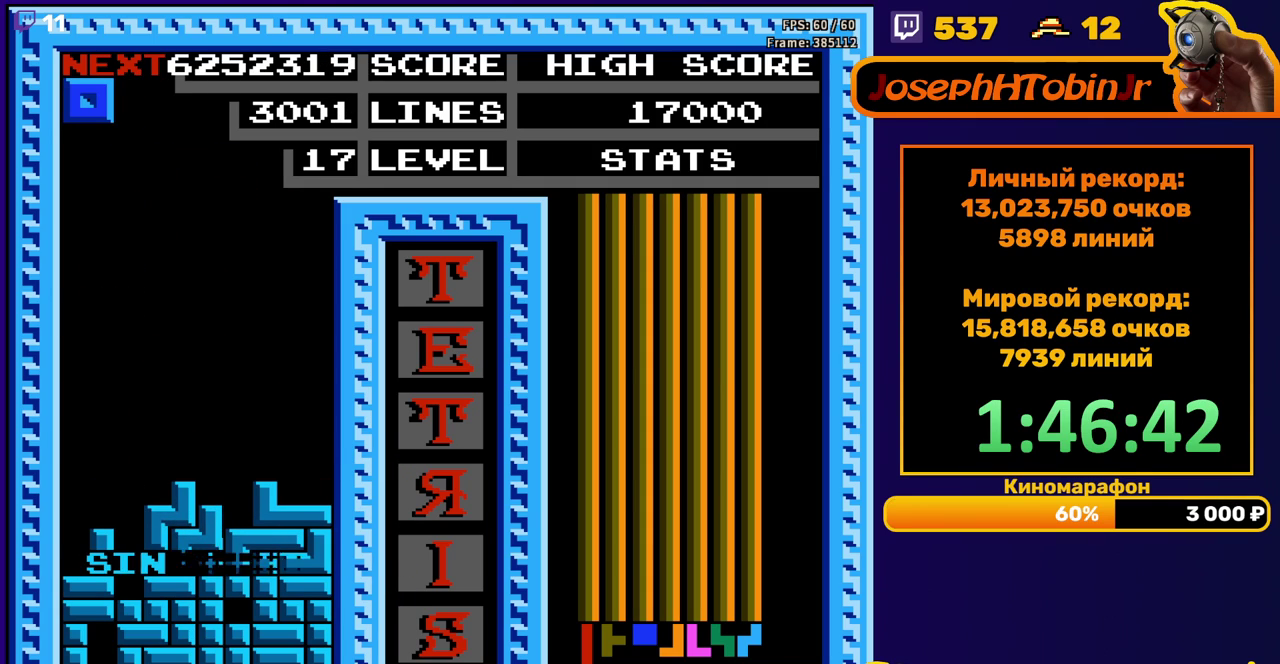
{"buttons": ["DPAD_RIGHT"], "events": [[233, "DPAD_RIGHT", "down"]]}
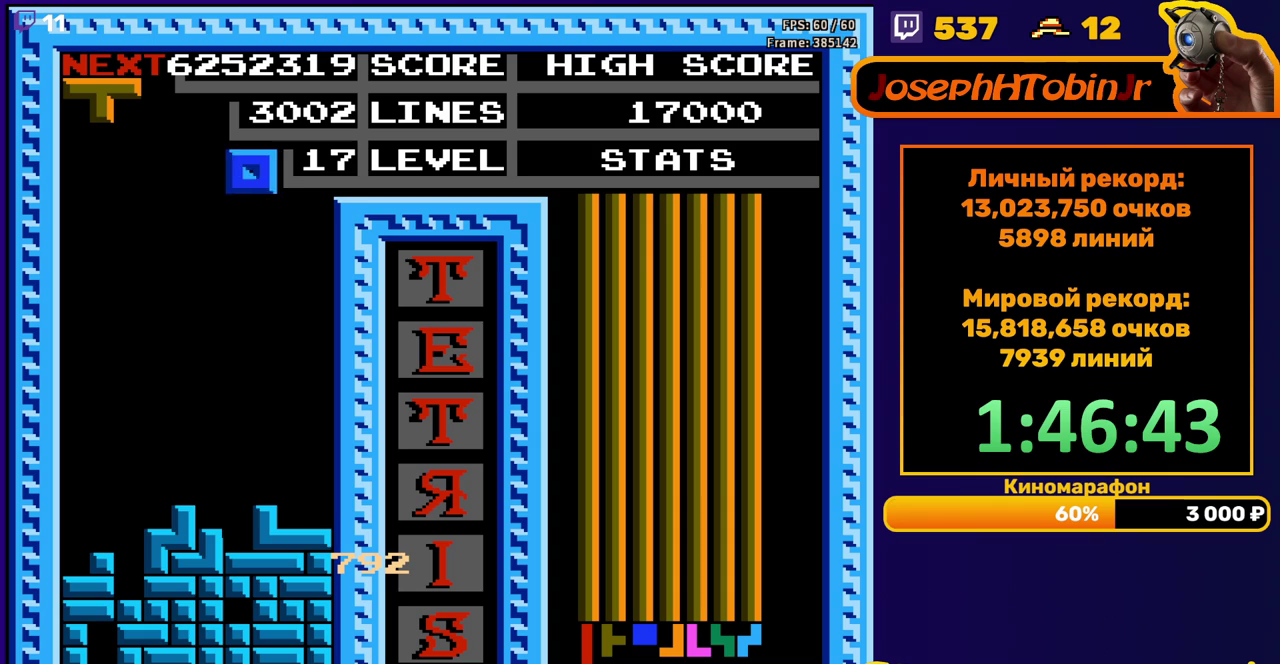
{"buttons": [], "events": [[183, "DPAD_RIGHT", "up"], [233, "DPAD_DOWN", "down"], [467, "DPAD_DOWN", "up"]]}
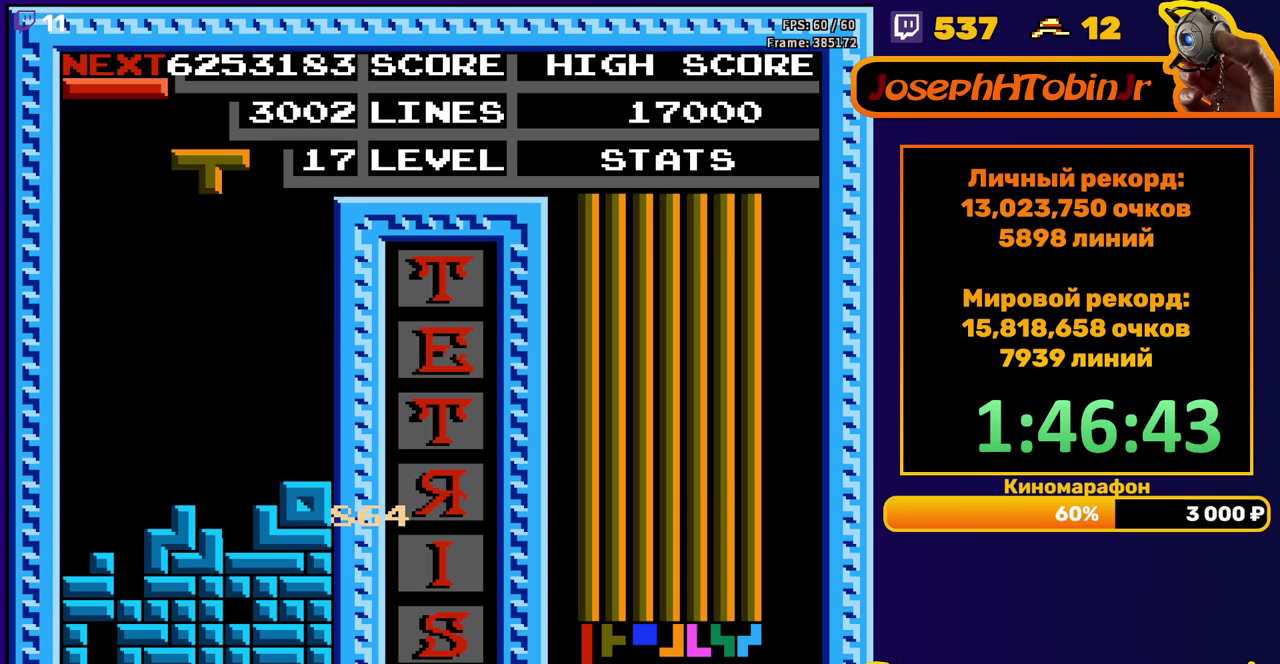
{"buttons": ["DPAD_DOWN"], "events": [[33, "DPAD_LEFT", "down"], [100, "B", "down"], [200, "B", "up"], [467, "DPAD_LEFT", "up"], [483, "DPAD_DOWN", "down"]]}
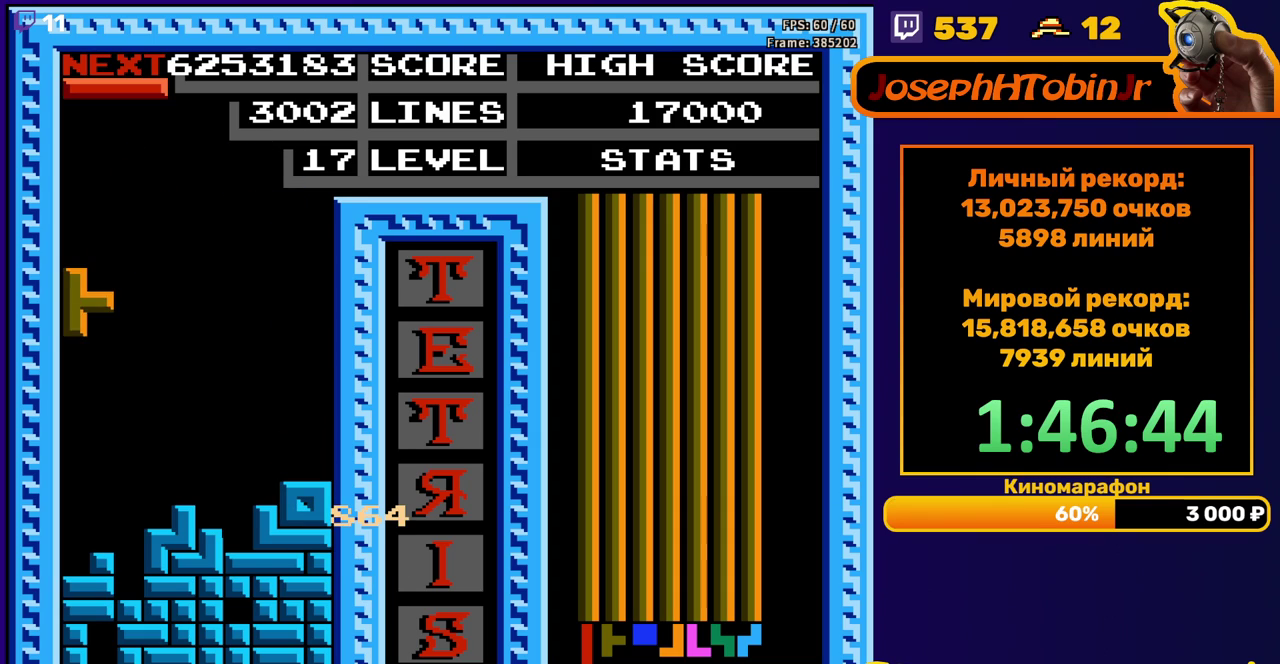
{"buttons": ["DPAD_LEFT"], "events": [[217, "DPAD_DOWN", "up"], [267, "DPAD_LEFT", "down"], [350, "B", "down"], [450, "B", "up"]]}
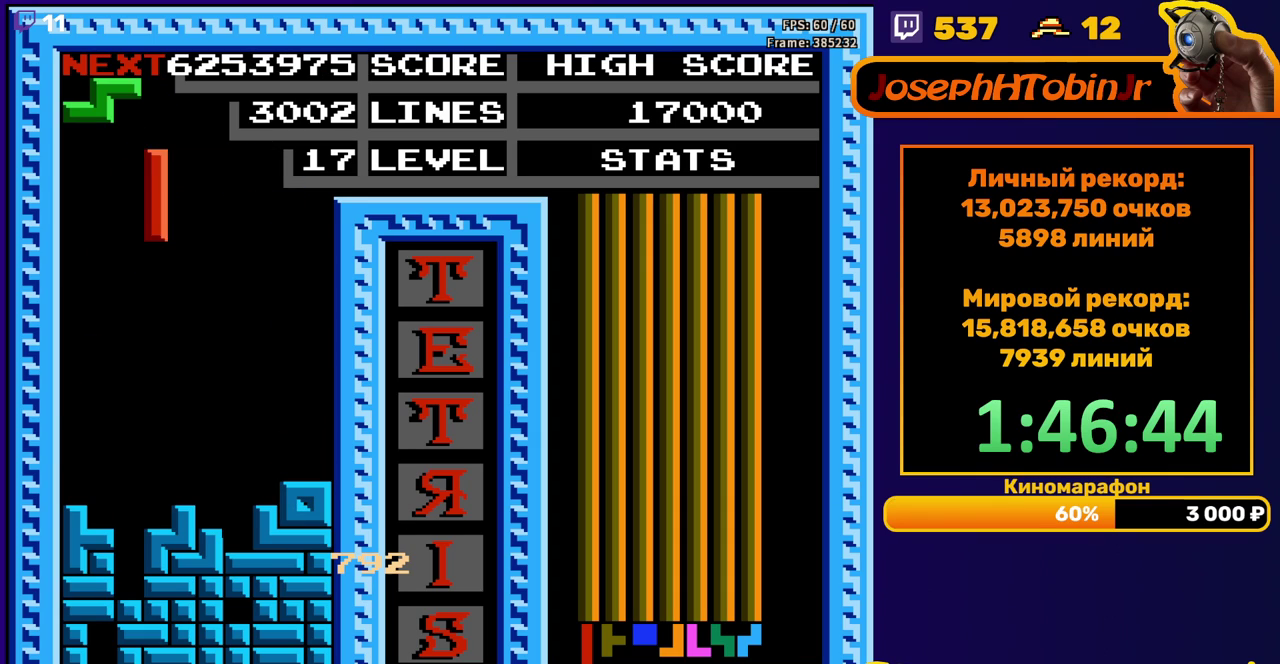
{"buttons": ["DPAD_DOWN"], "events": [[100, "DPAD_LEFT", "up"], [183, "DPAD_DOWN", "down"]]}
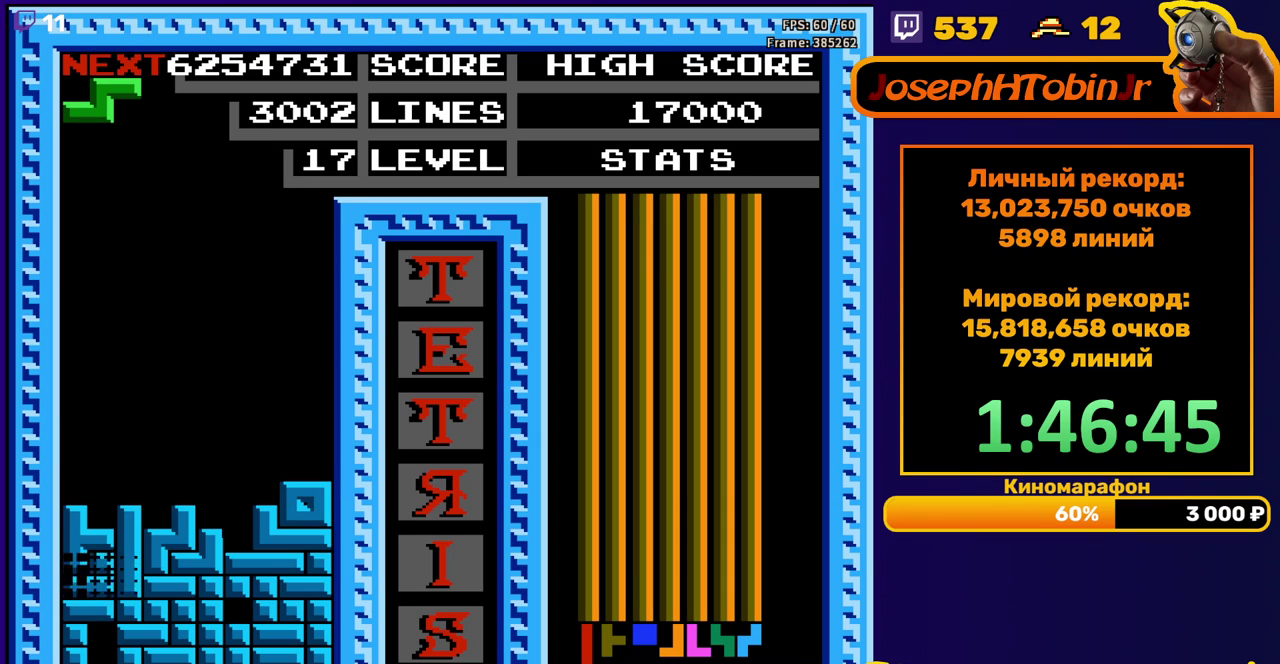
{"buttons": ["DPAD_LEFT"], "events": [[33, "DPAD_DOWN", "up"], [500, "DPAD_LEFT", "down"]]}
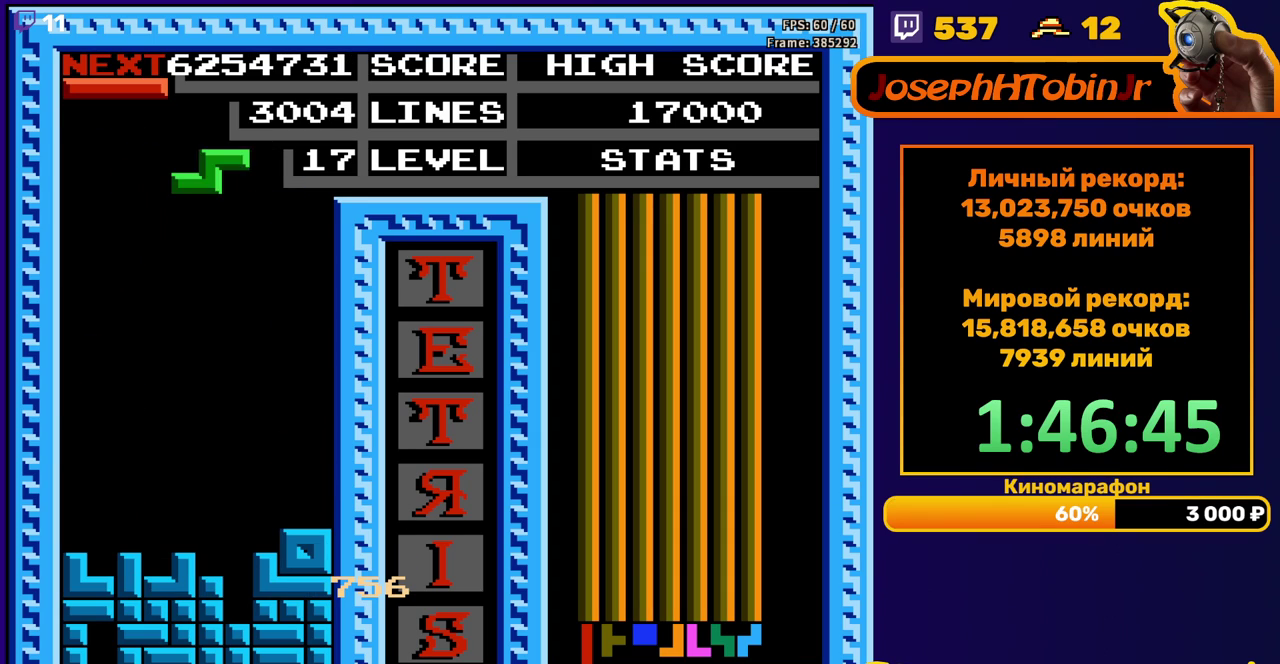
{"buttons": ["DPAD_DOWN"], "events": [[33, "A", "down"], [100, "DPAD_LEFT", "up"], [117, "A", "up"], [150, "DPAD_LEFT", "down"], [233, "DPAD_LEFT", "up"], [300, "DPAD_DOWN", "down"]]}
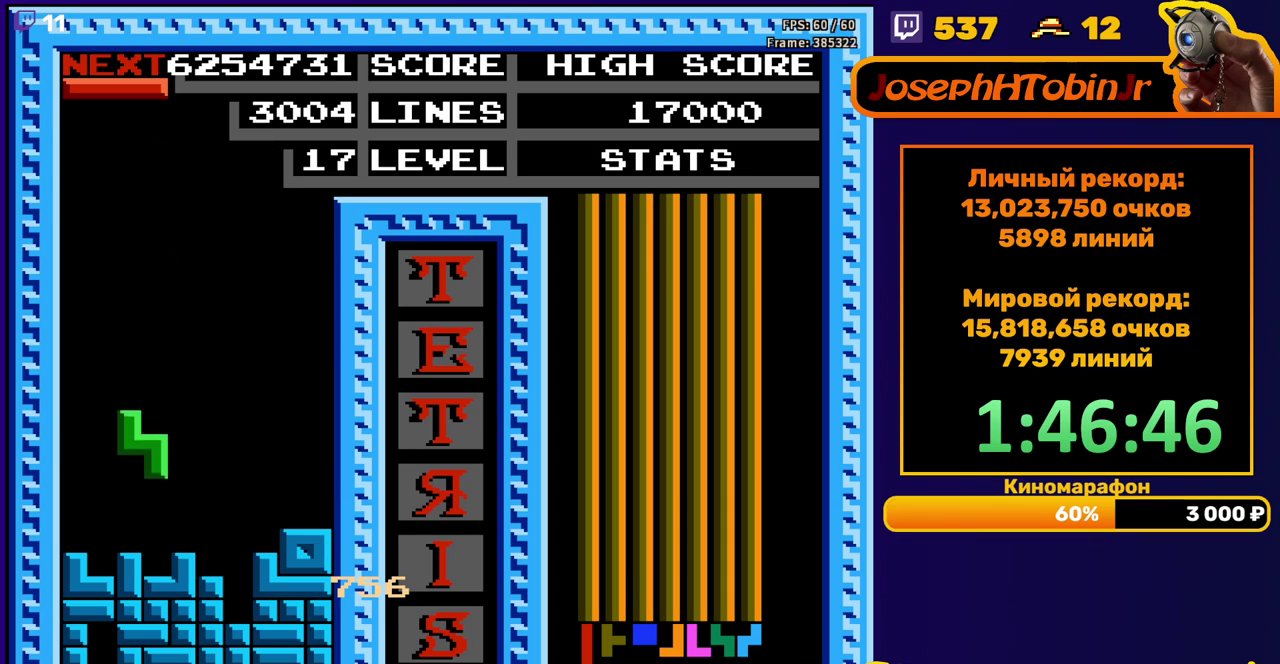
{"buttons": ["B", "DPAD_DOWN"], "events": [[100, "DPAD_DOWN", "up"], [183, "DPAD_RIGHT", "down"], [267, "DPAD_RIGHT", "up"], [367, "DPAD_DOWN", "down"], [400, "B", "down"]]}
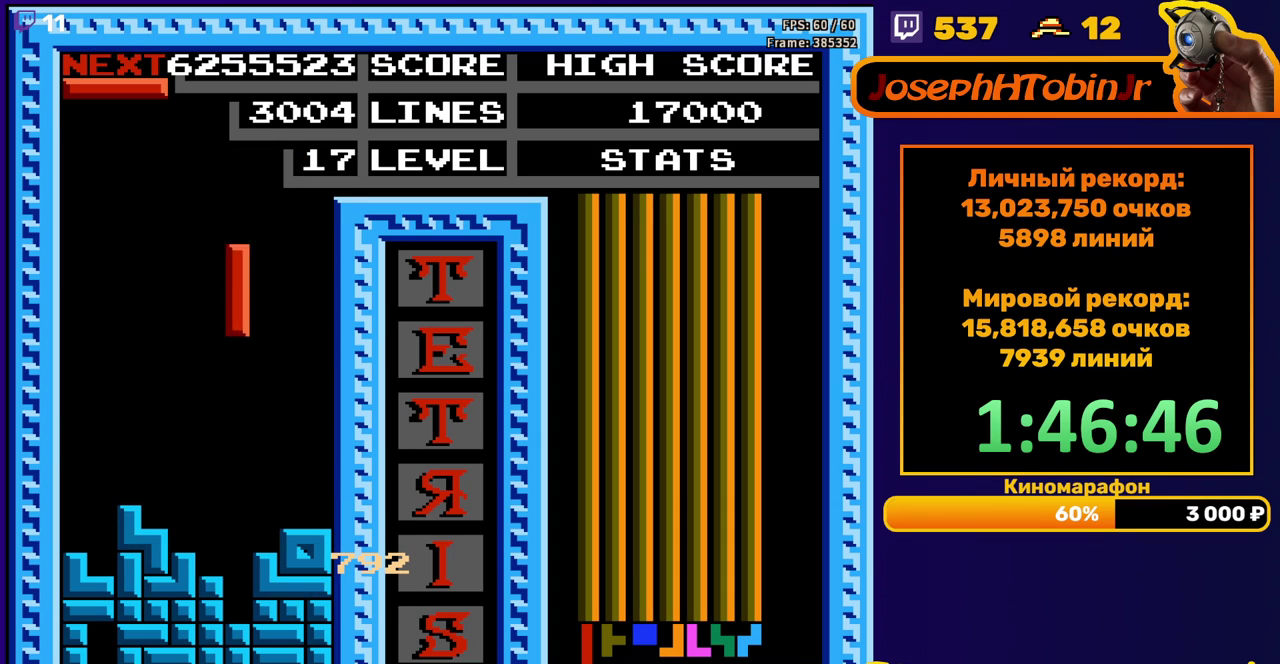
{"buttons": [], "events": [[17, "B", "up"], [350, "DPAD_DOWN", "up"]]}
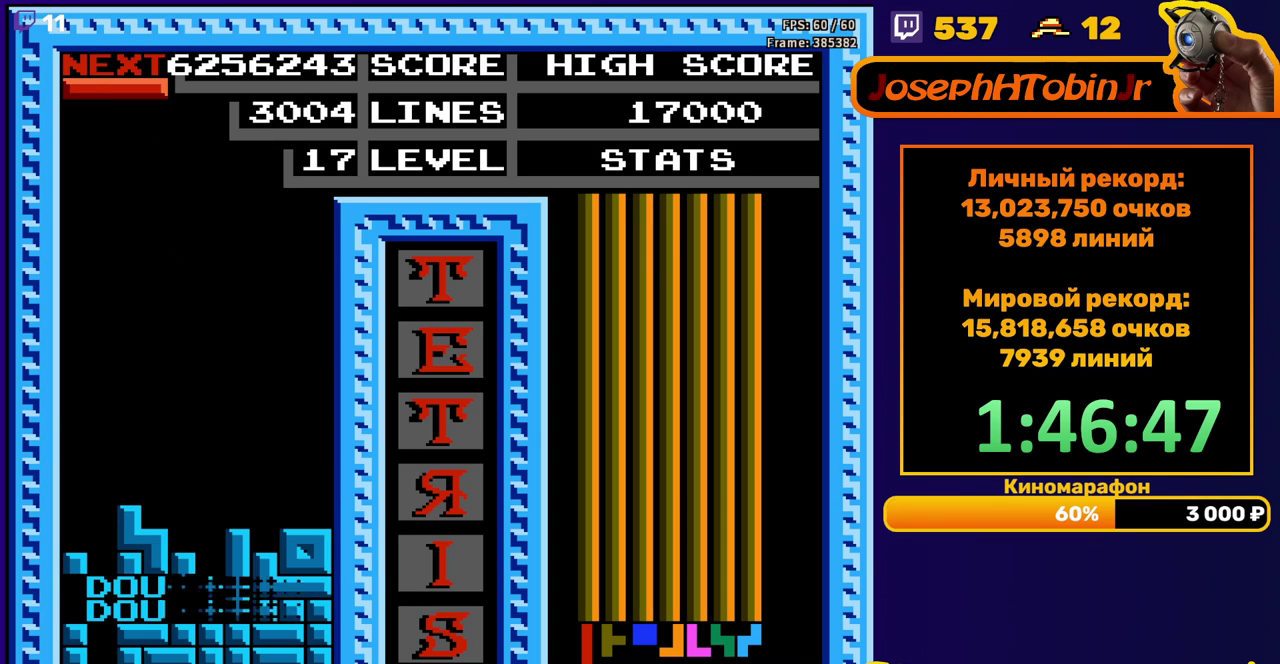
{"buttons": ["B", "DPAD_DOWN"], "events": [[450, "DPAD_DOWN", "down"], [467, "B", "down"]]}
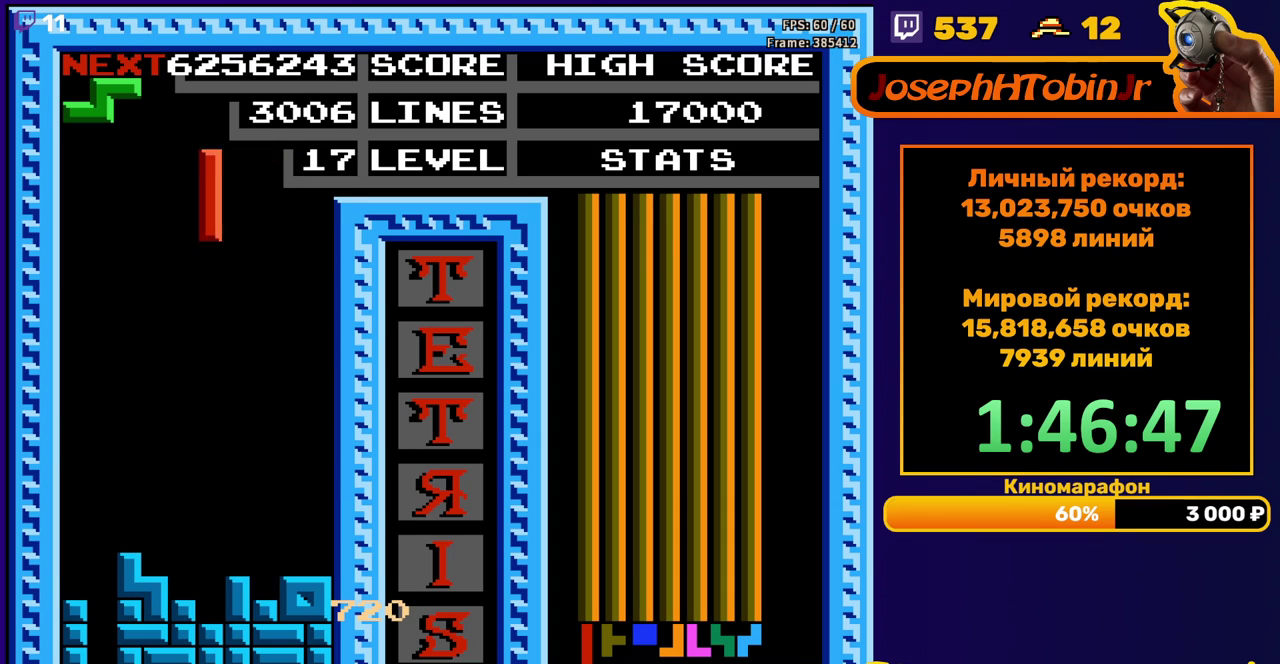
{"buttons": ["A", "DPAD_LEFT"], "events": [[83, "B", "up"], [350, "DPAD_DOWN", "up"], [417, "DPAD_LEFT", "down"], [450, "A", "down"]]}